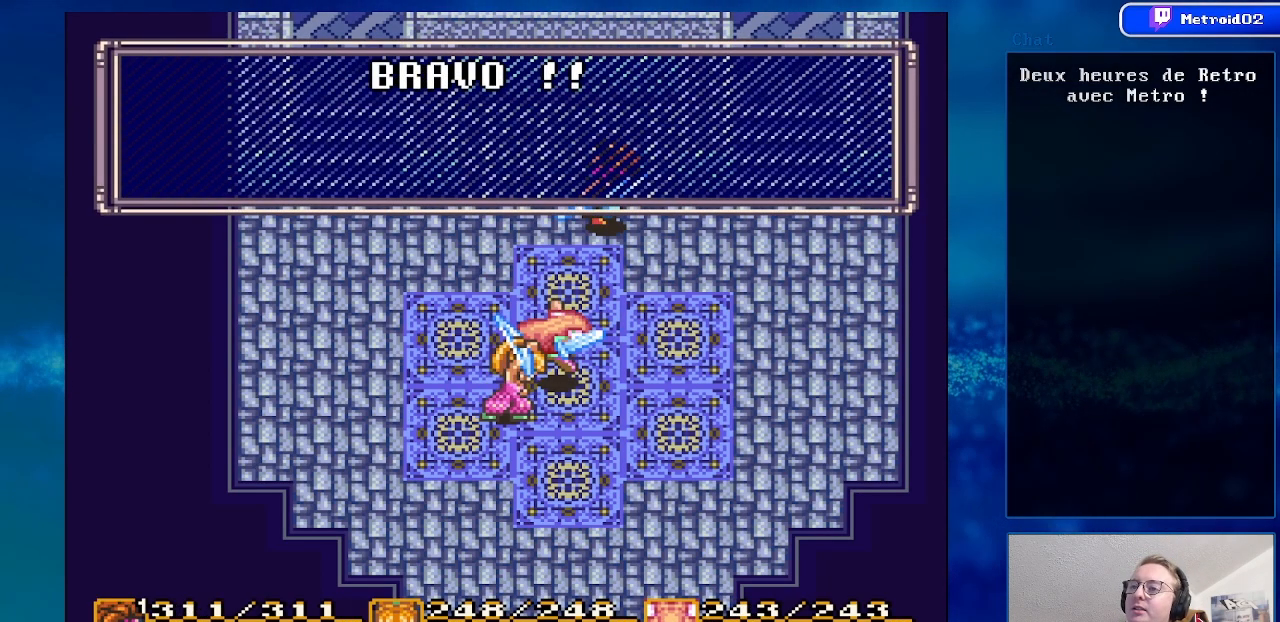
Gameplay with a controller (Nintendo layout); each line is a JSON object with the inputs held at the frame after it. "events" lists button and stick changes between this image and that frame as [ms after this image, input, new state], when the widget could be followed in between. Not read: L3 R3.
{"buttons": [], "events": [[217, "A", "down"], [367, "A", "up"]]}
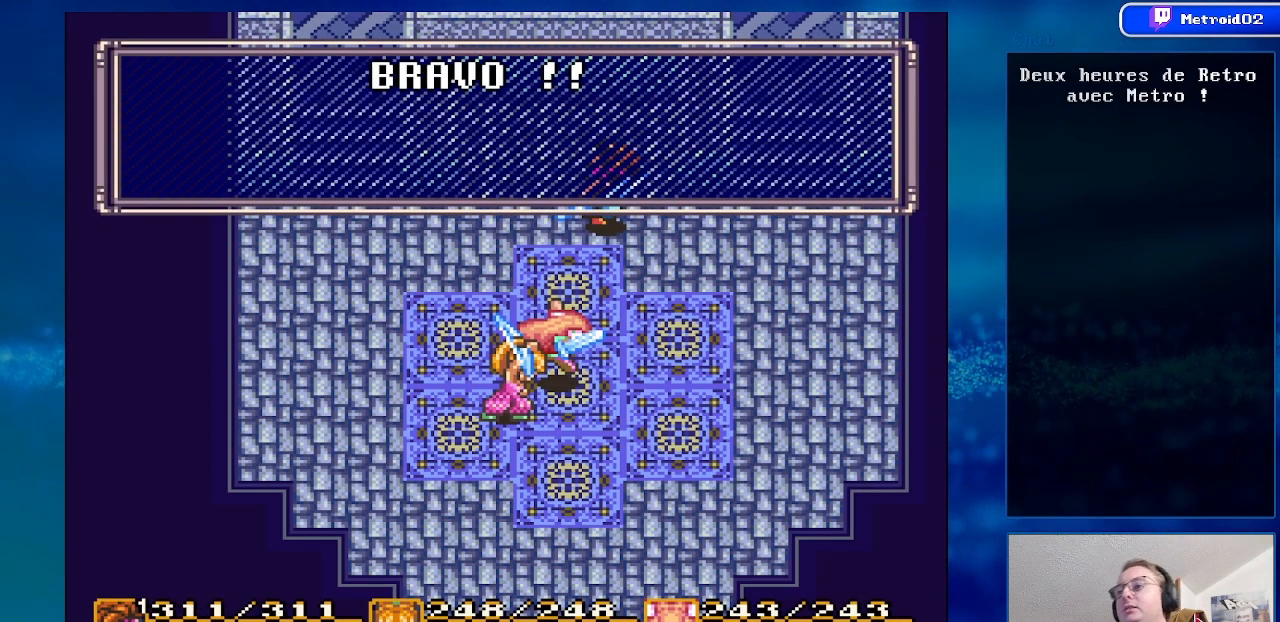
{"buttons": ["A"], "events": [[417, "A", "down"]]}
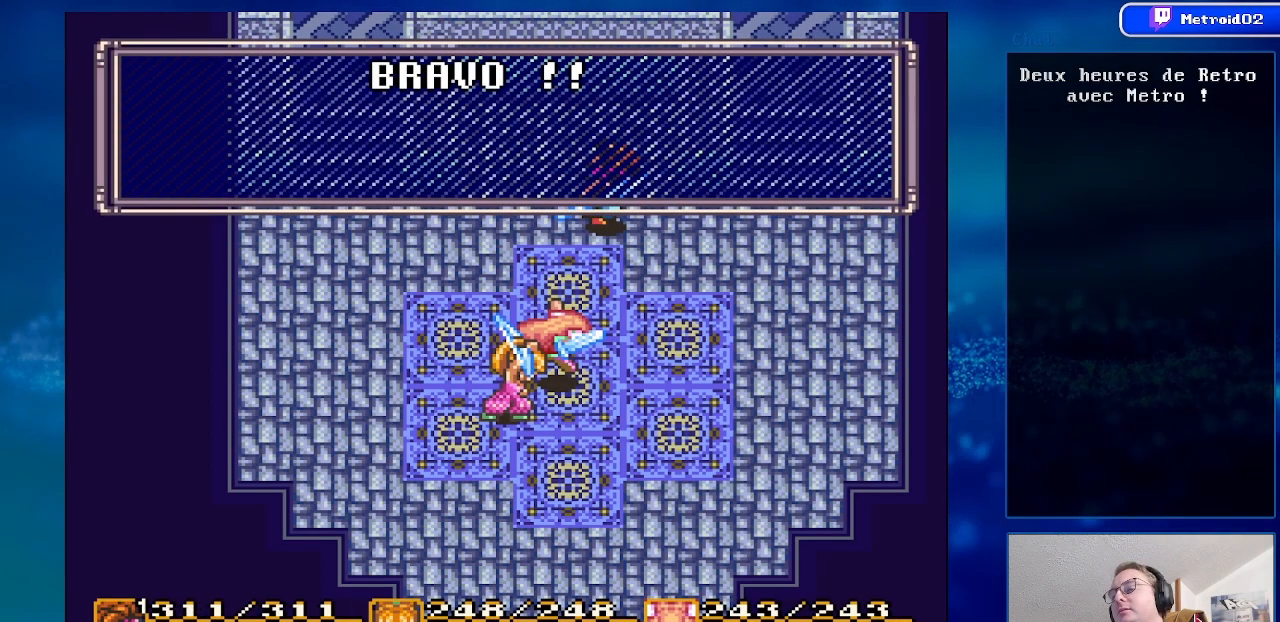
{"buttons": [], "events": [[67, "A", "up"]]}
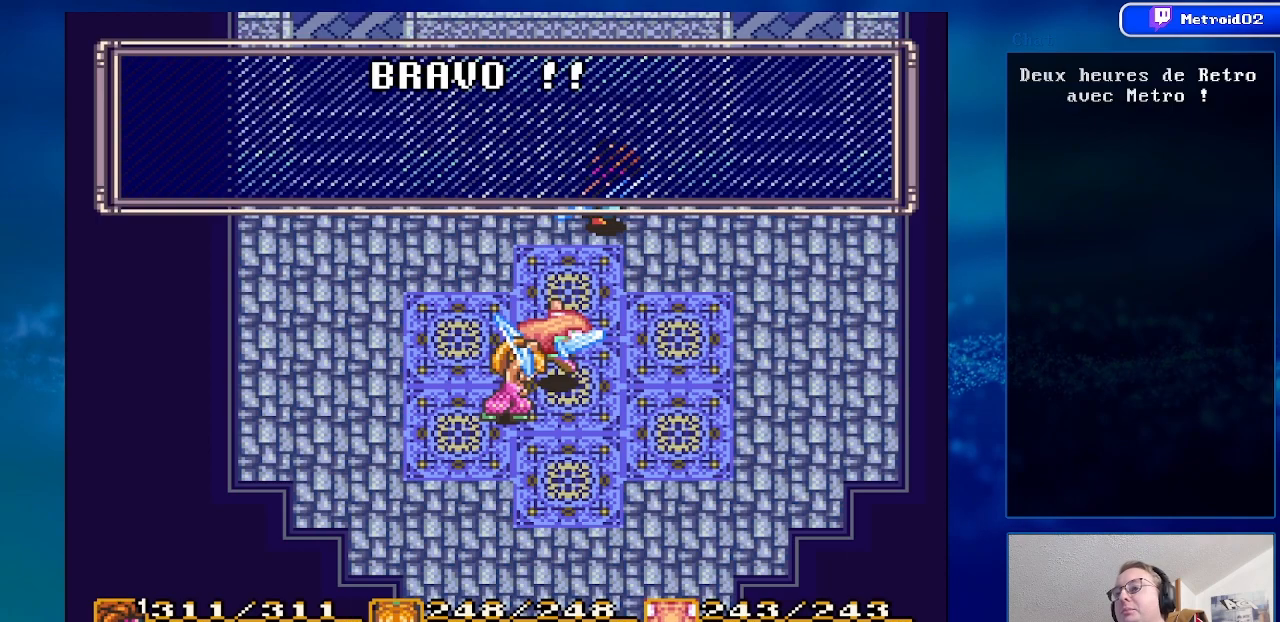
{"buttons": [], "events": []}
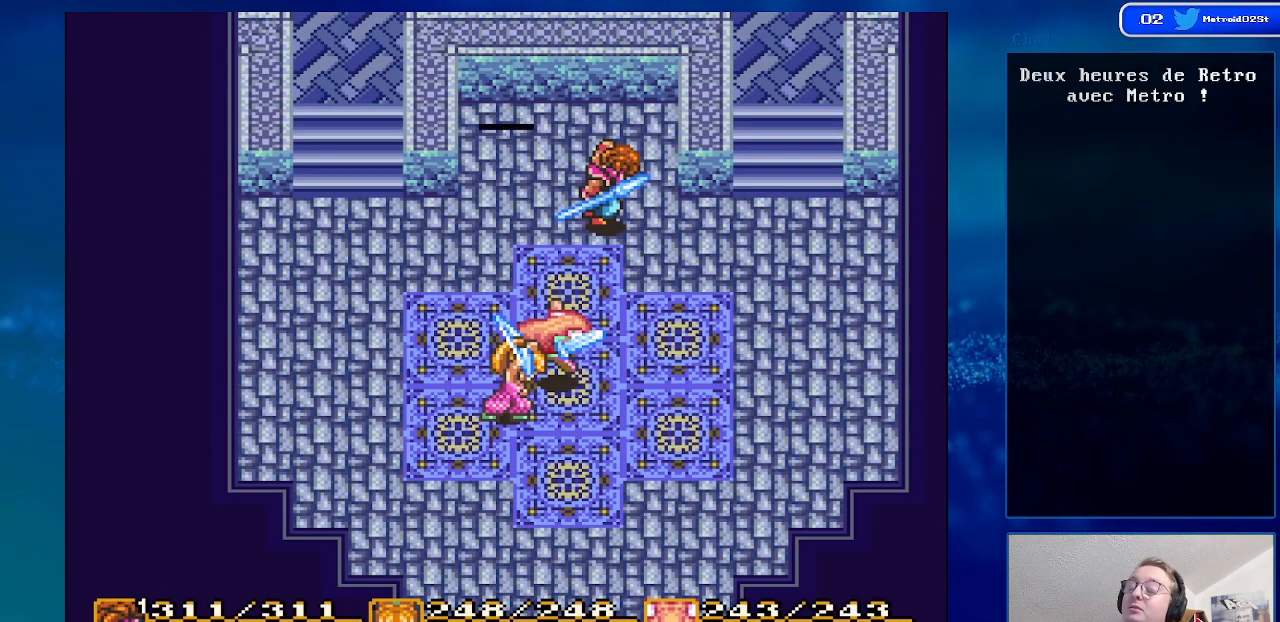
{"buttons": [], "events": []}
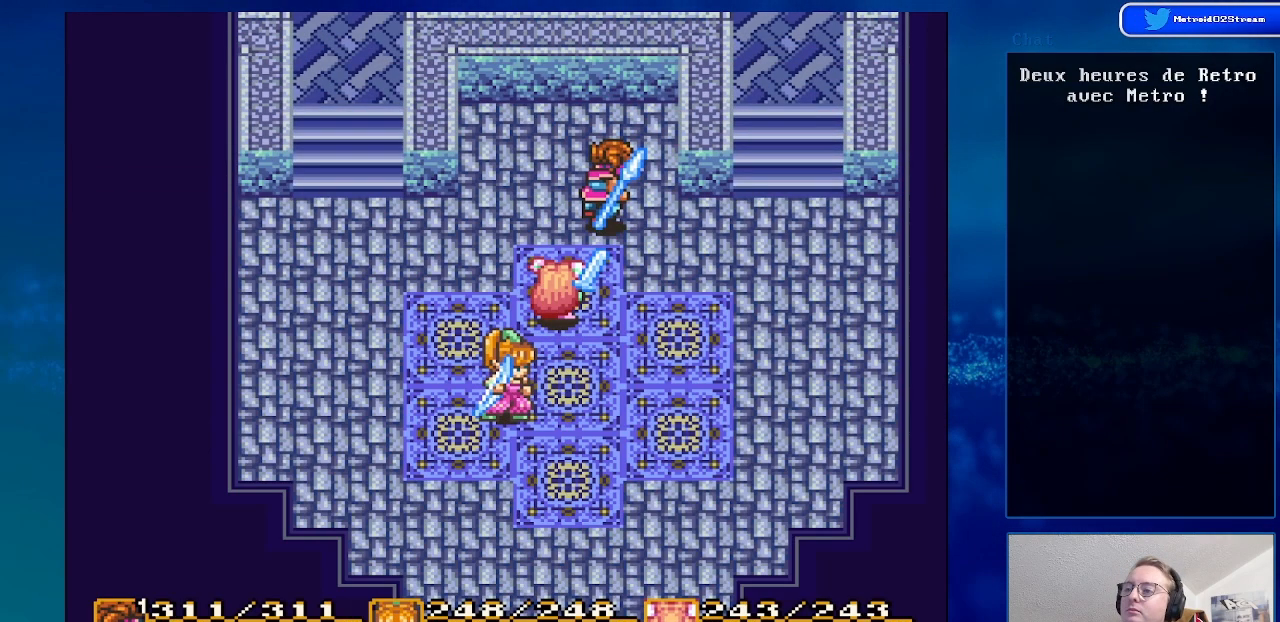
{"buttons": [], "events": []}
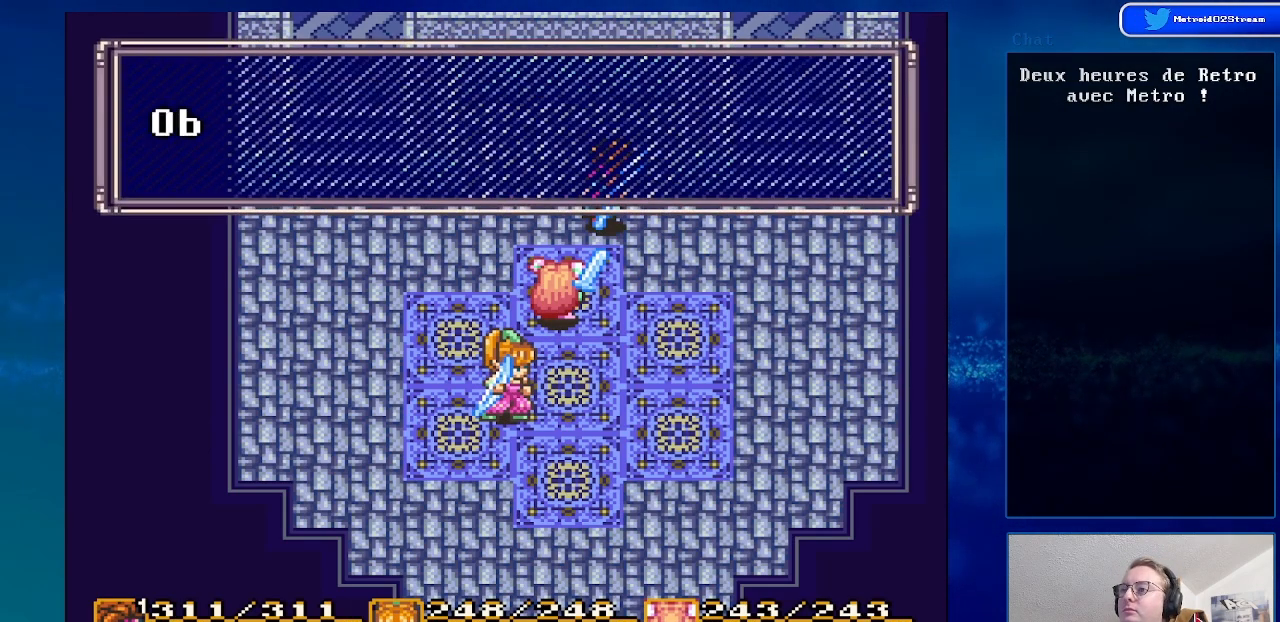
{"buttons": [], "events": []}
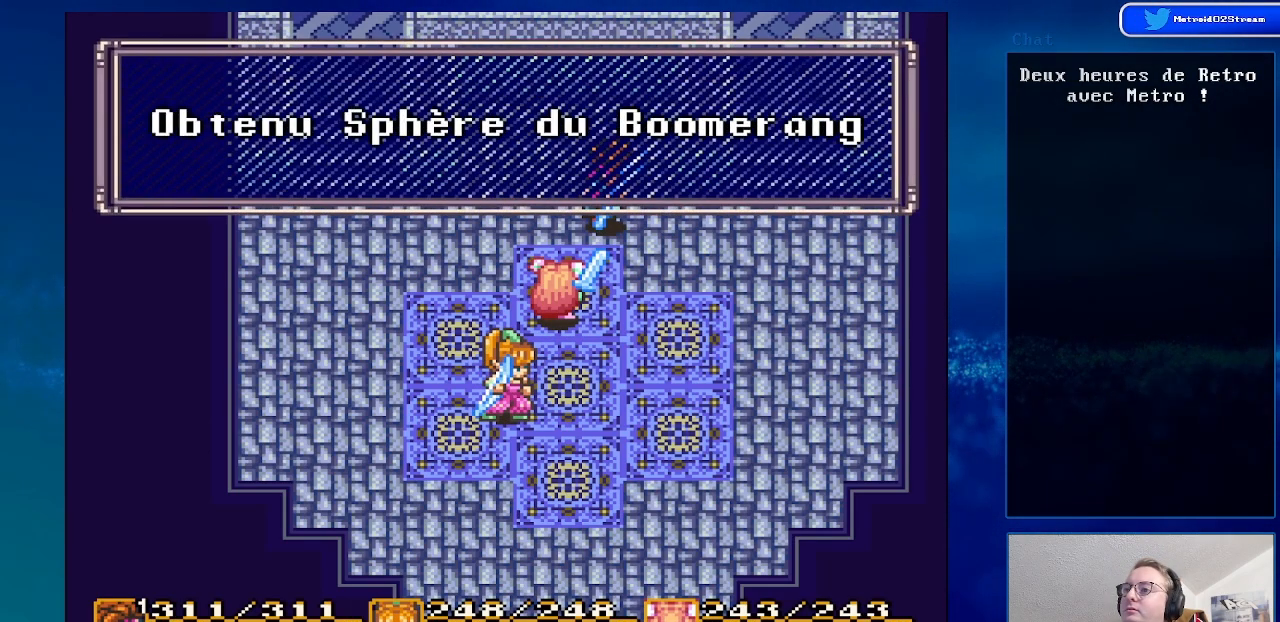
{"buttons": [], "events": [[400, "A", "down"], [500, "A", "up"]]}
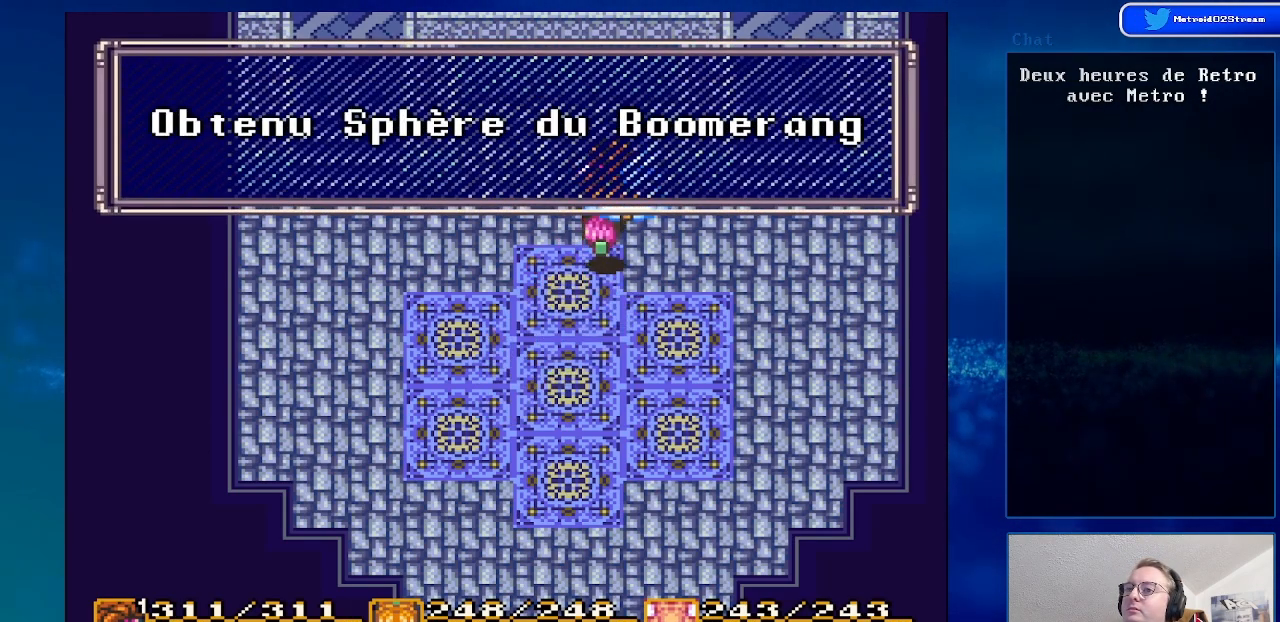
{"buttons": [], "events": []}
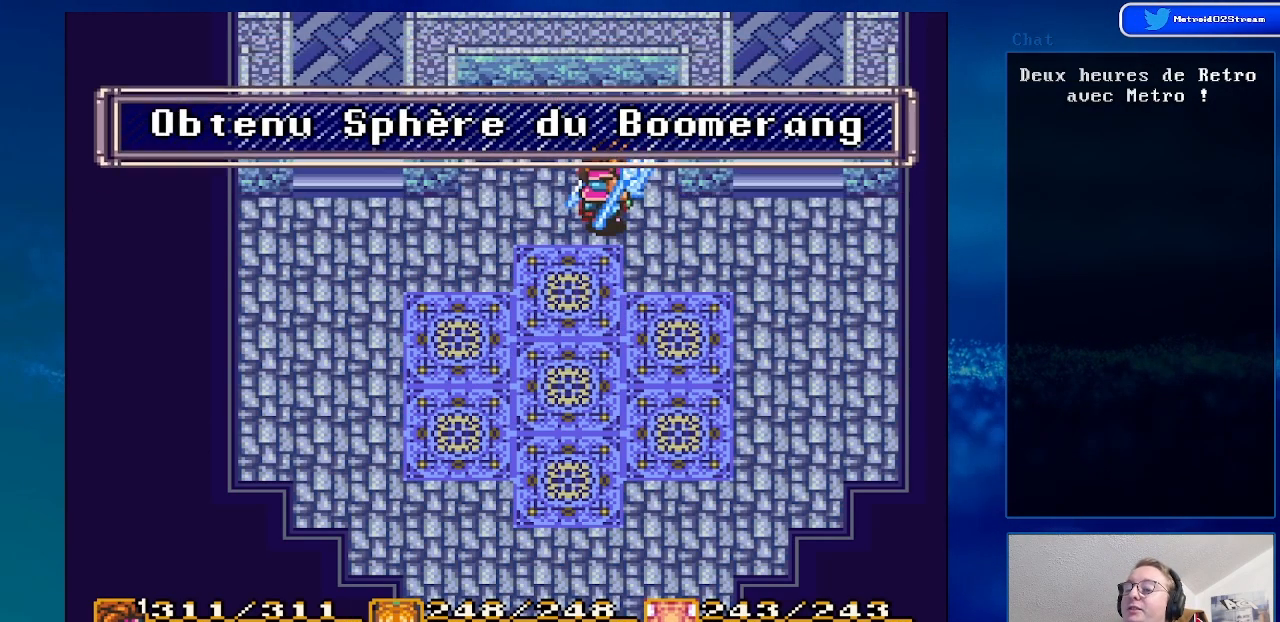
{"buttons": ["DPAD_DOWN"], "events": [[450, "DPAD_DOWN", "down"]]}
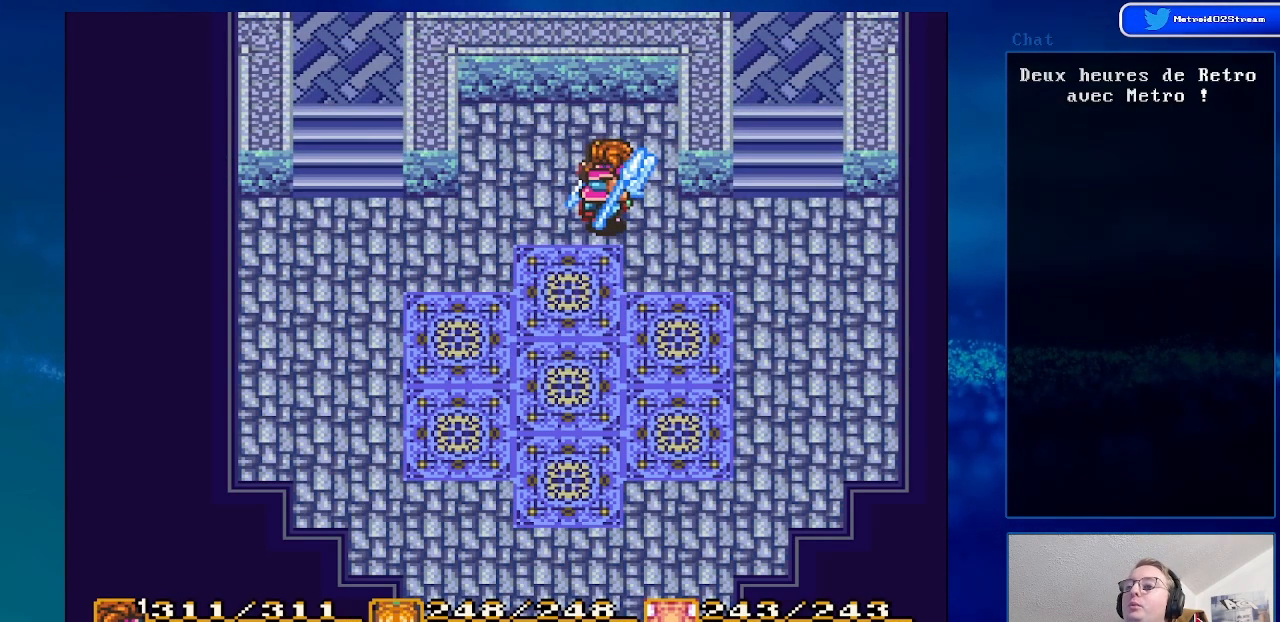
{"buttons": [], "events": [[233, "DPAD_DOWN", "up"]]}
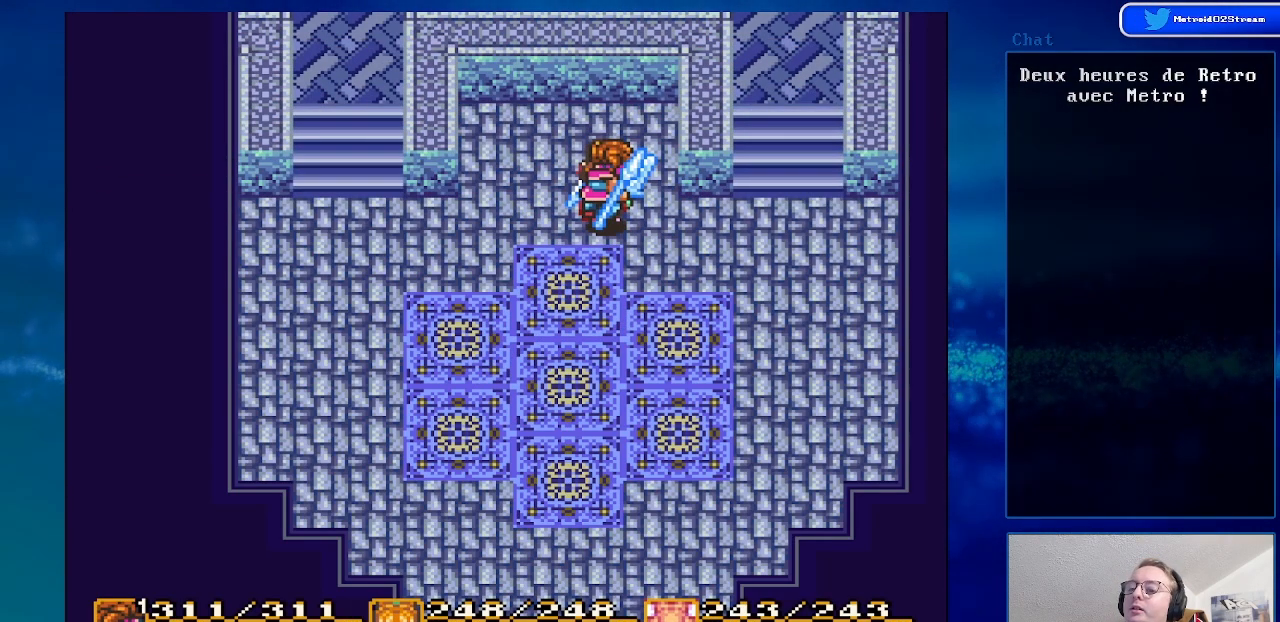
{"buttons": ["DPAD_RIGHT"], "events": [[150, "DPAD_RIGHT", "down"]]}
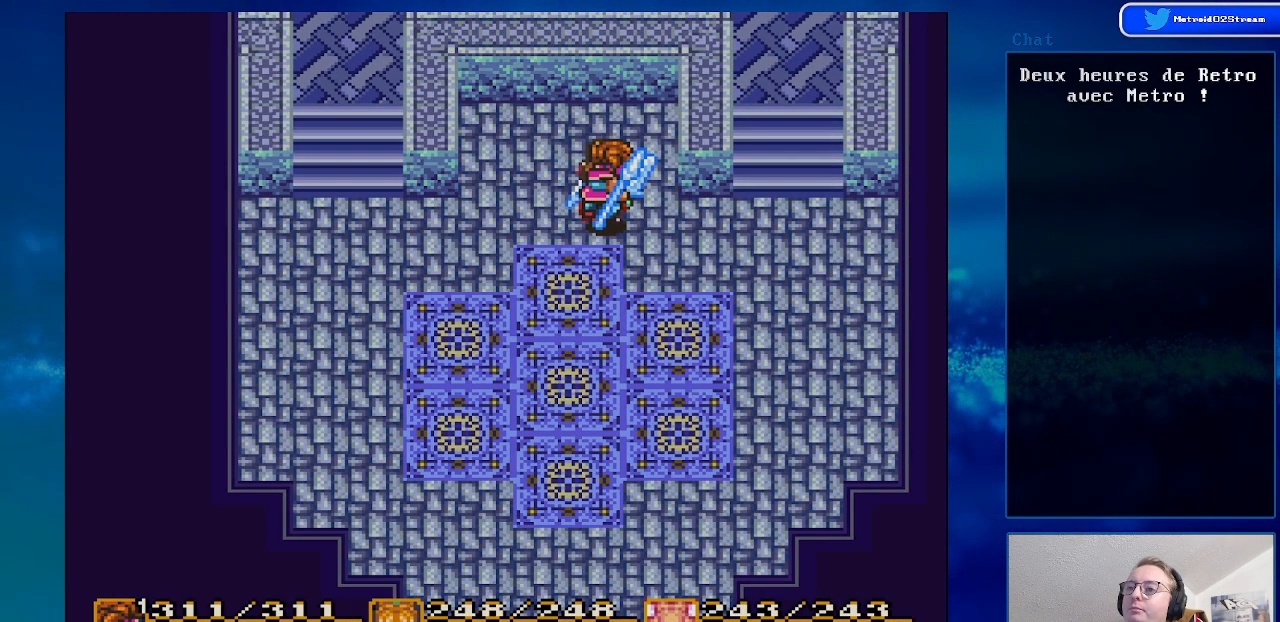
{"buttons": [], "events": [[233, "DPAD_RIGHT", "up"]]}
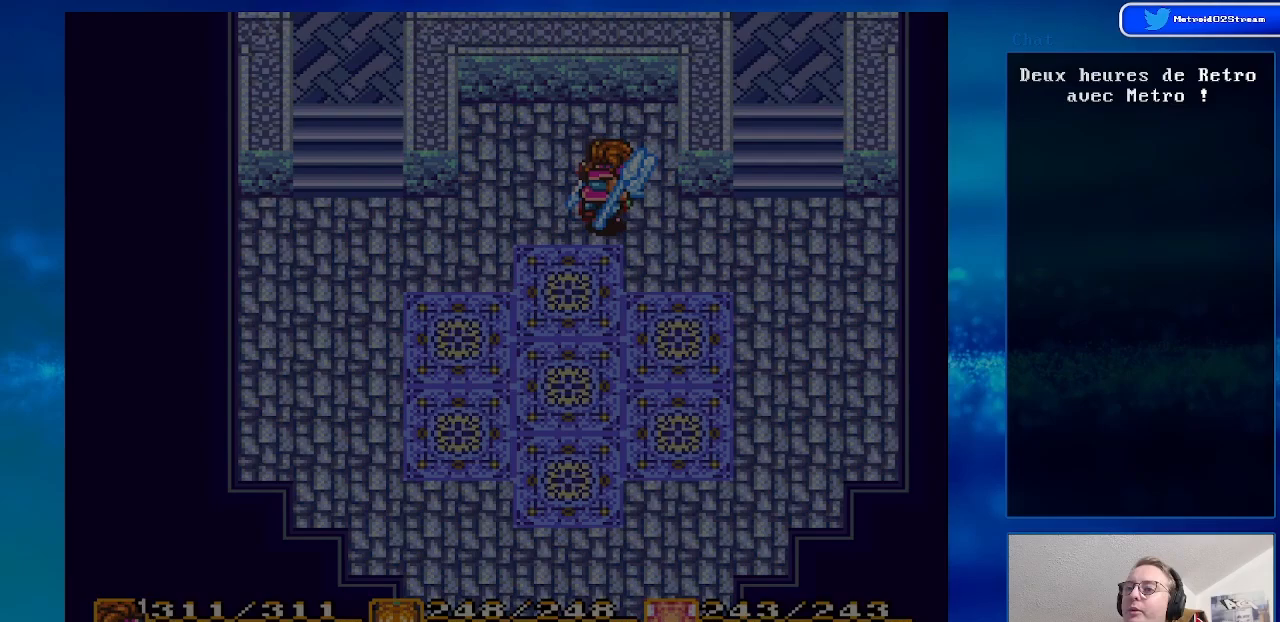
{"buttons": [], "events": []}
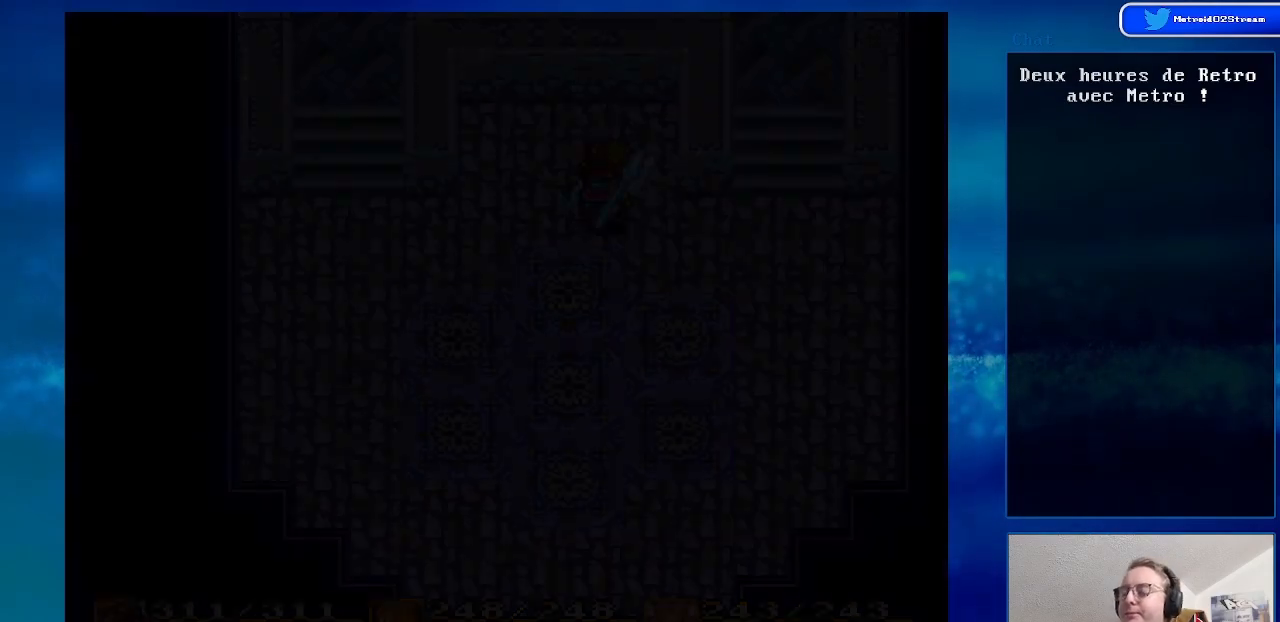
{"buttons": [], "events": []}
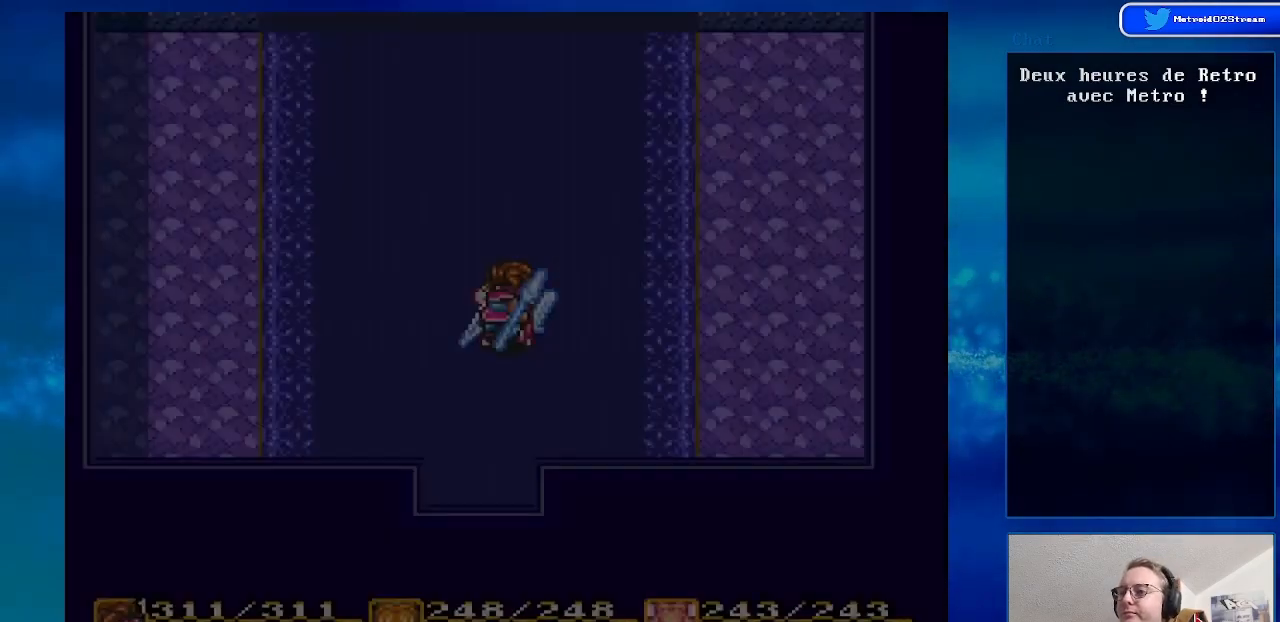
{"buttons": ["DPAD_UP"], "events": [[383, "DPAD_UP", "down"]]}
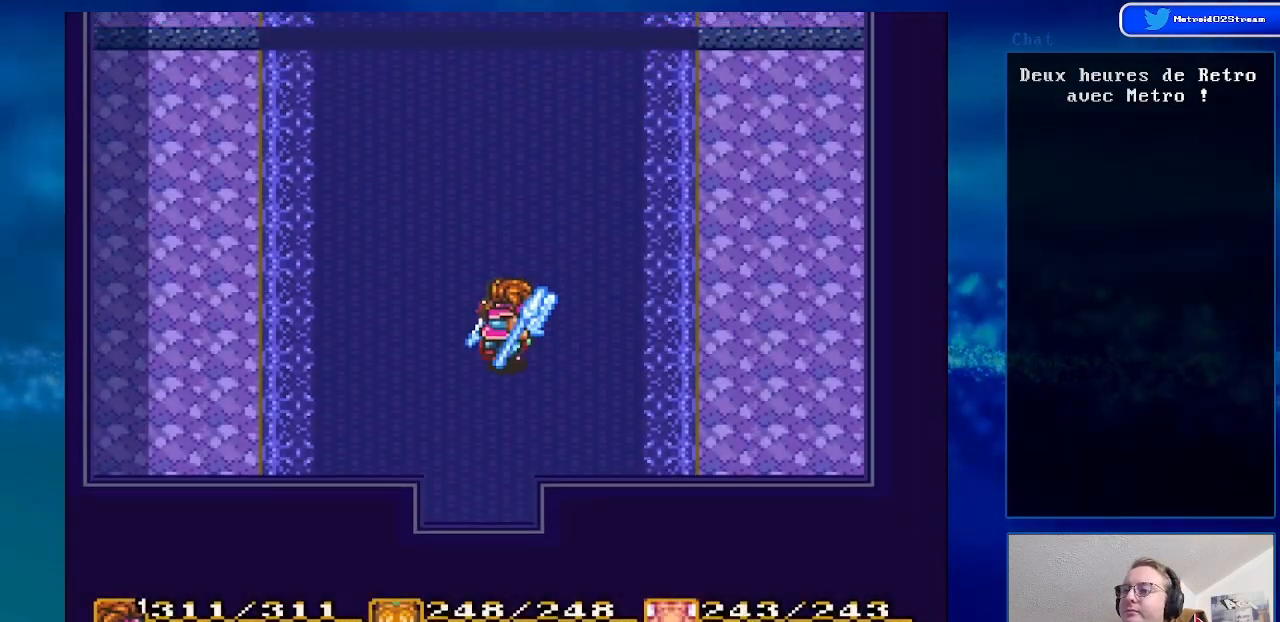
{"buttons": [], "events": [[367, "DPAD_UP", "up"]]}
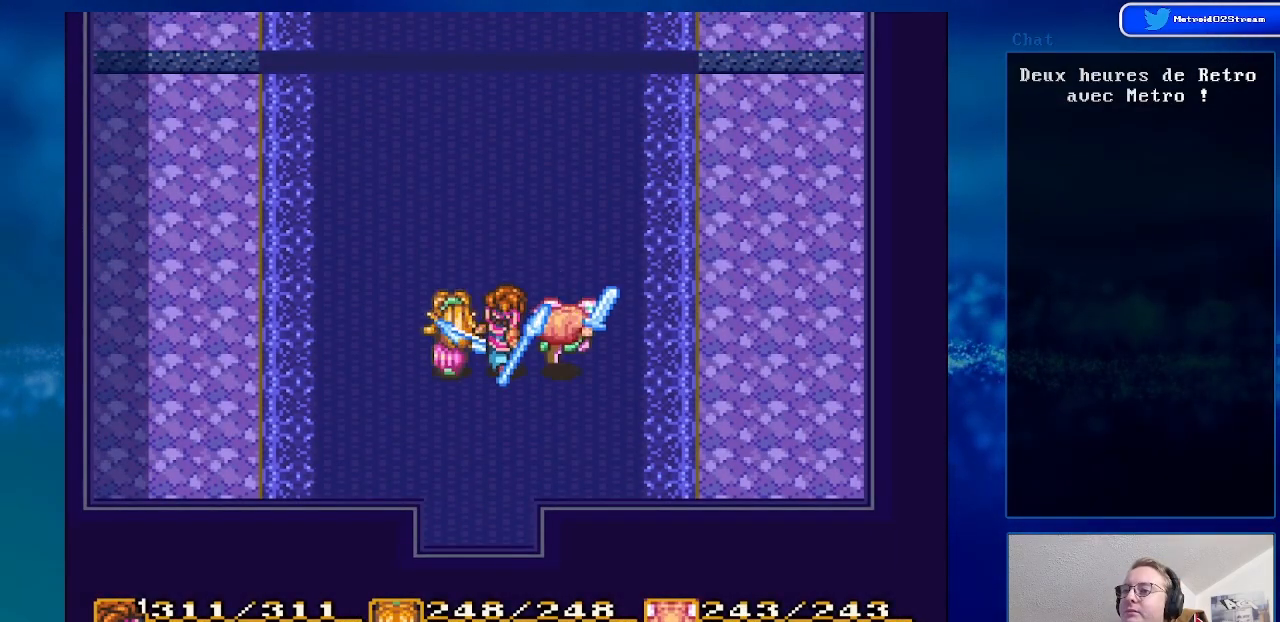
{"buttons": [], "events": []}
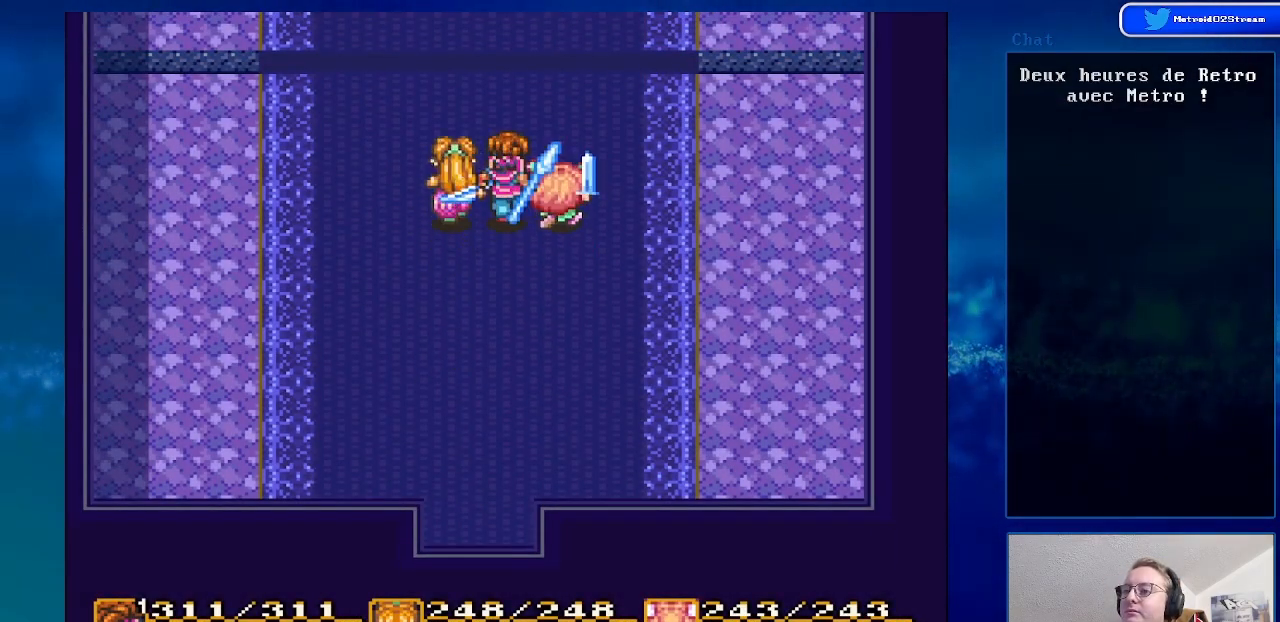
{"buttons": [], "events": []}
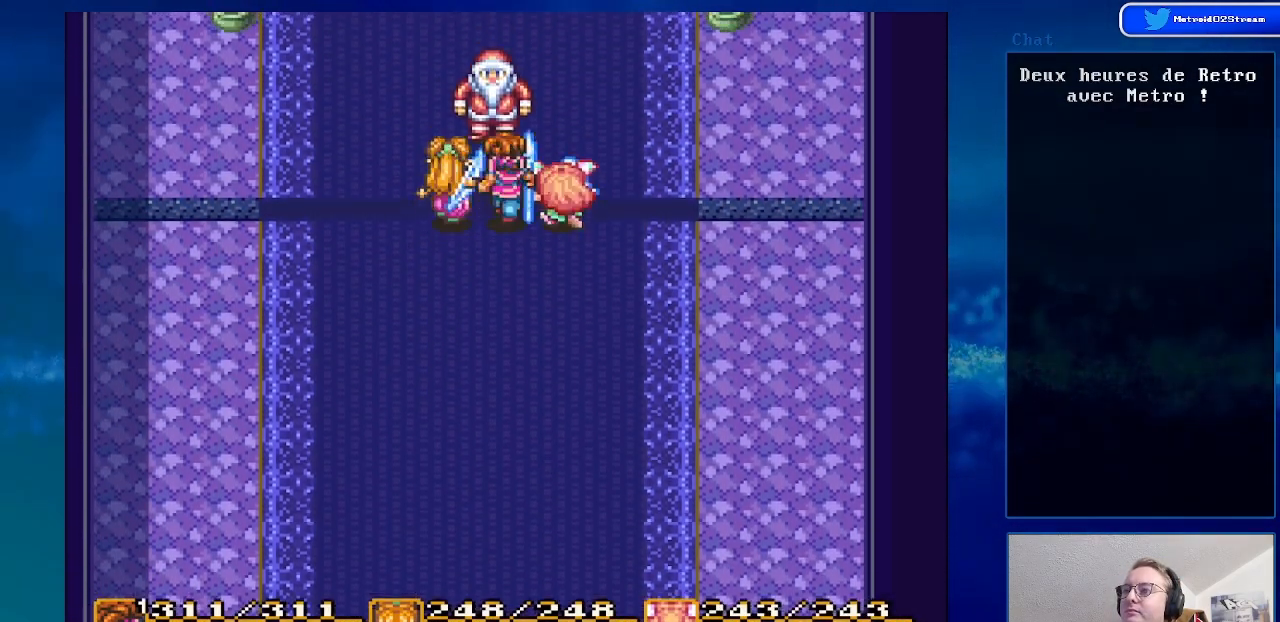
{"buttons": [], "events": []}
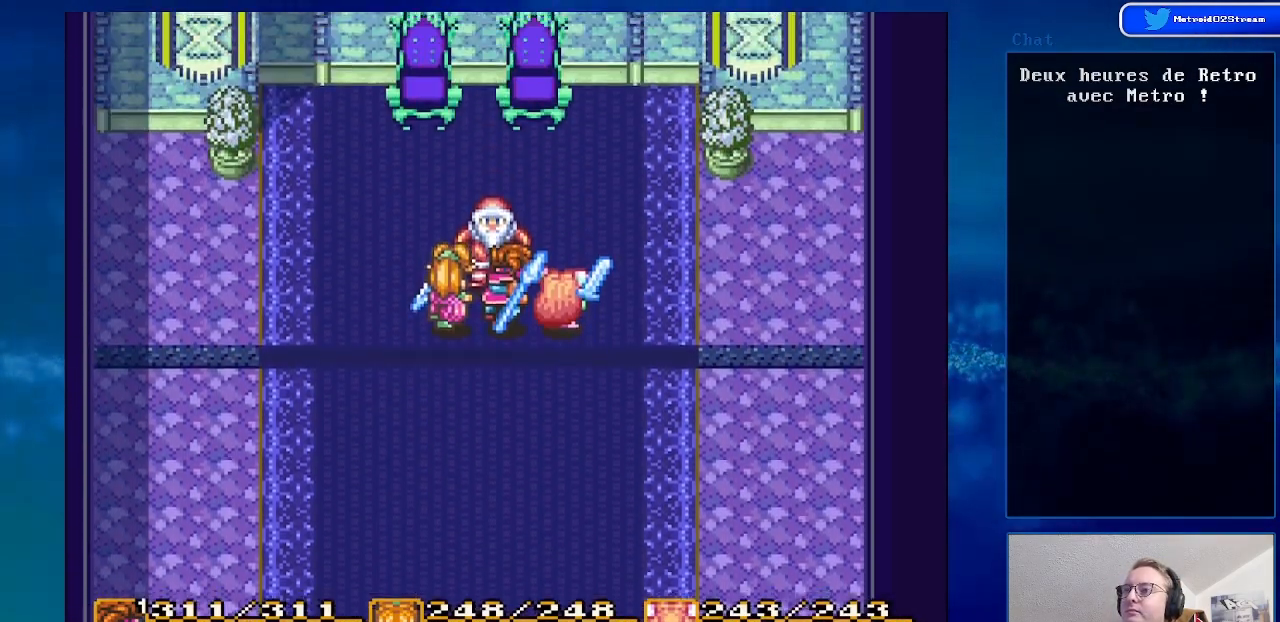
{"buttons": [], "events": []}
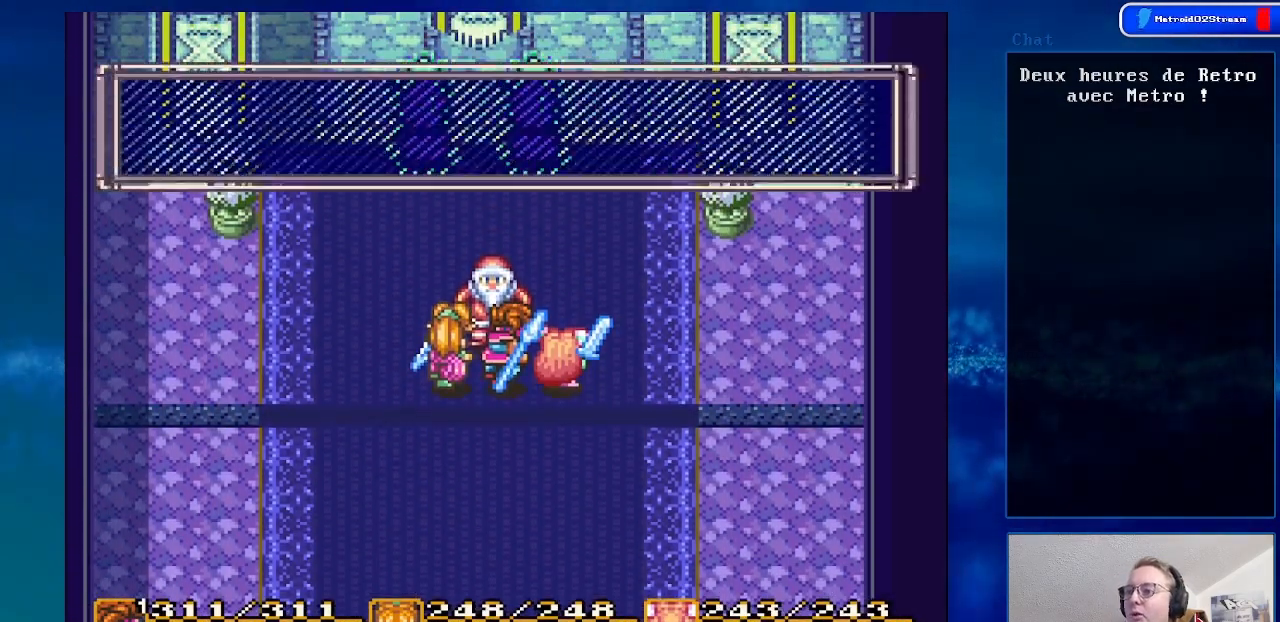
{"buttons": [], "events": []}
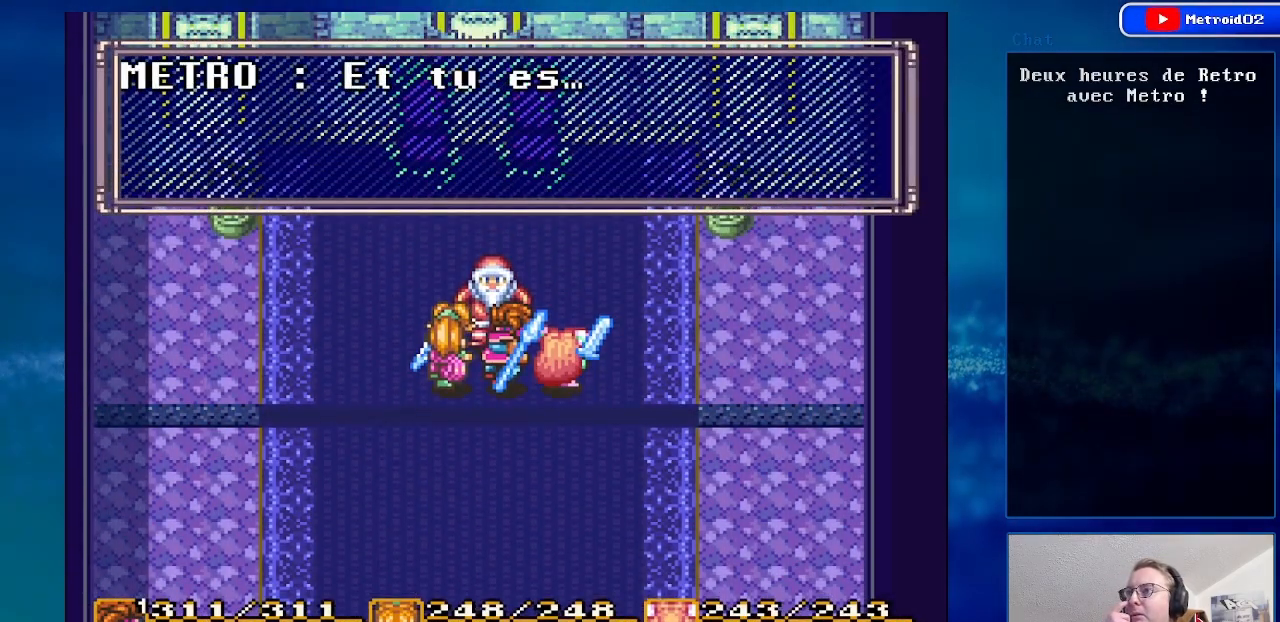
{"buttons": [], "events": []}
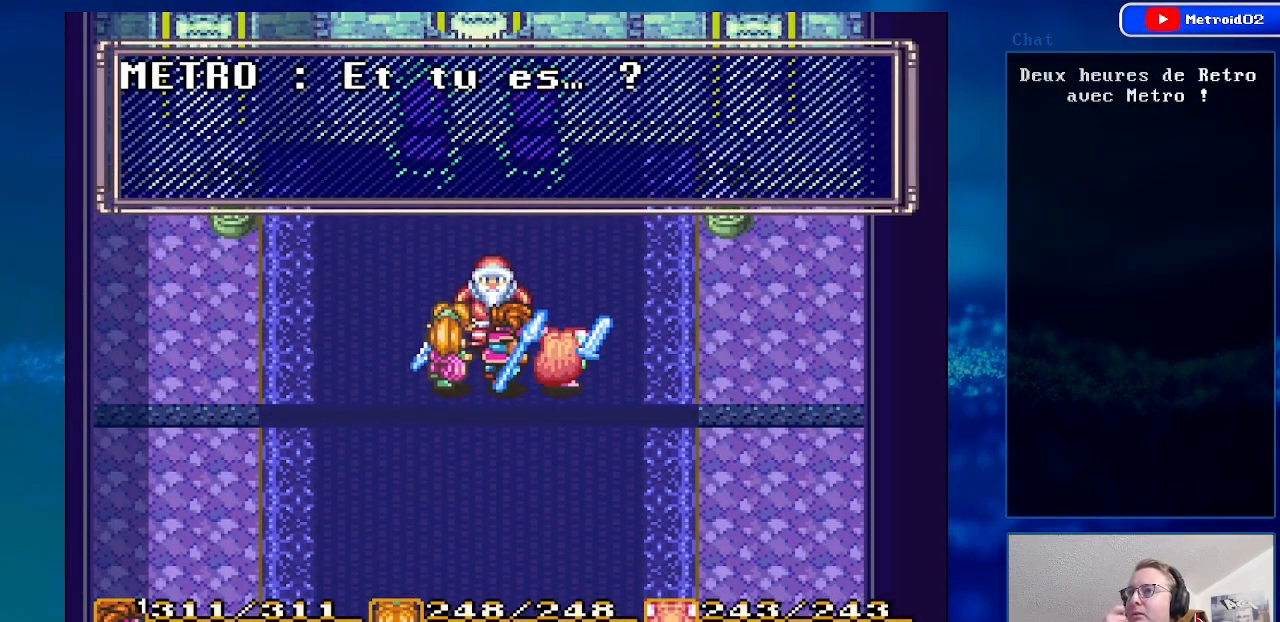
{"buttons": ["A"], "events": [[333, "A", "down"]]}
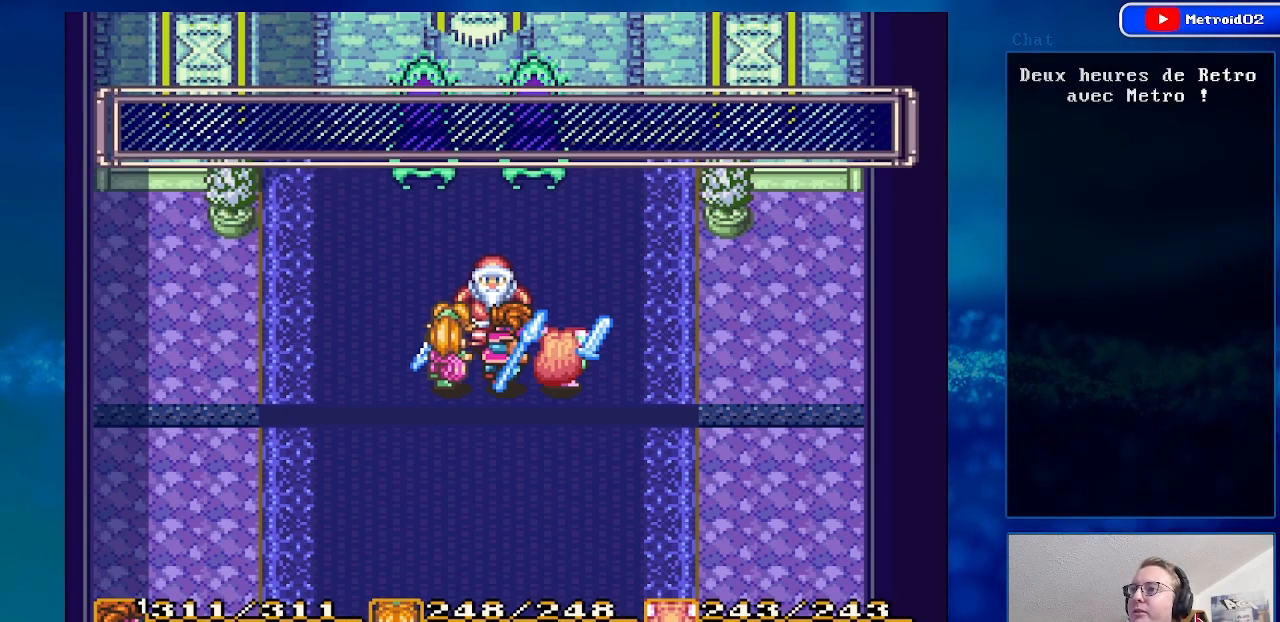
{"buttons": [], "events": [[17, "A", "up"]]}
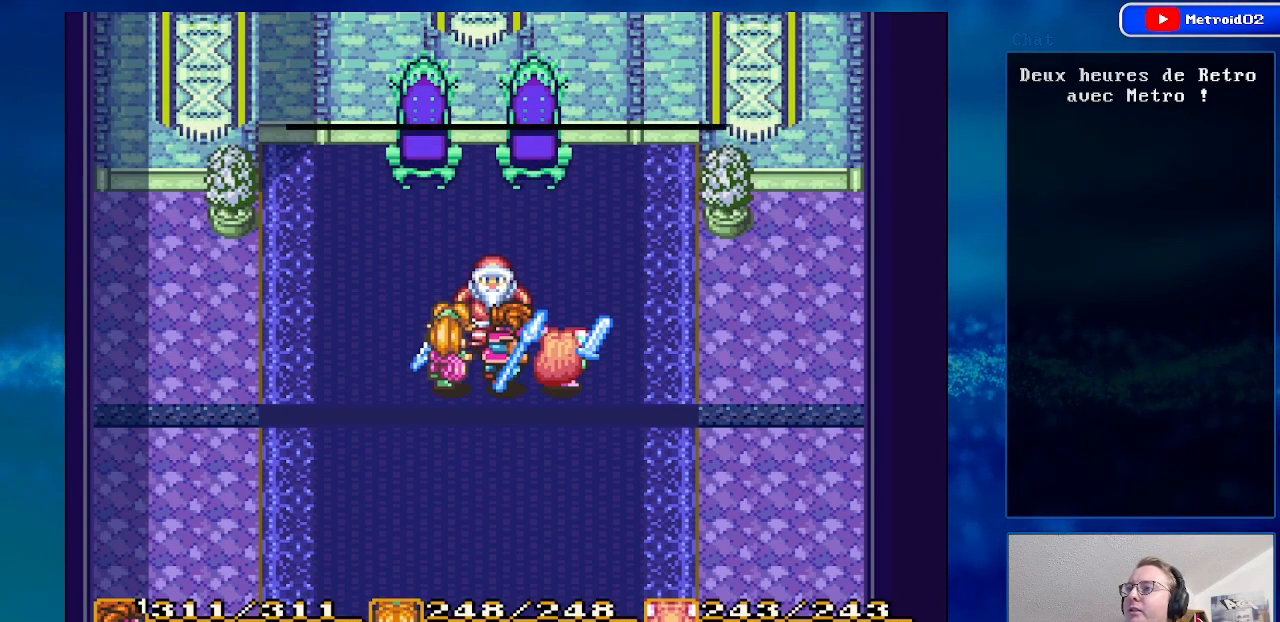
{"buttons": [], "events": []}
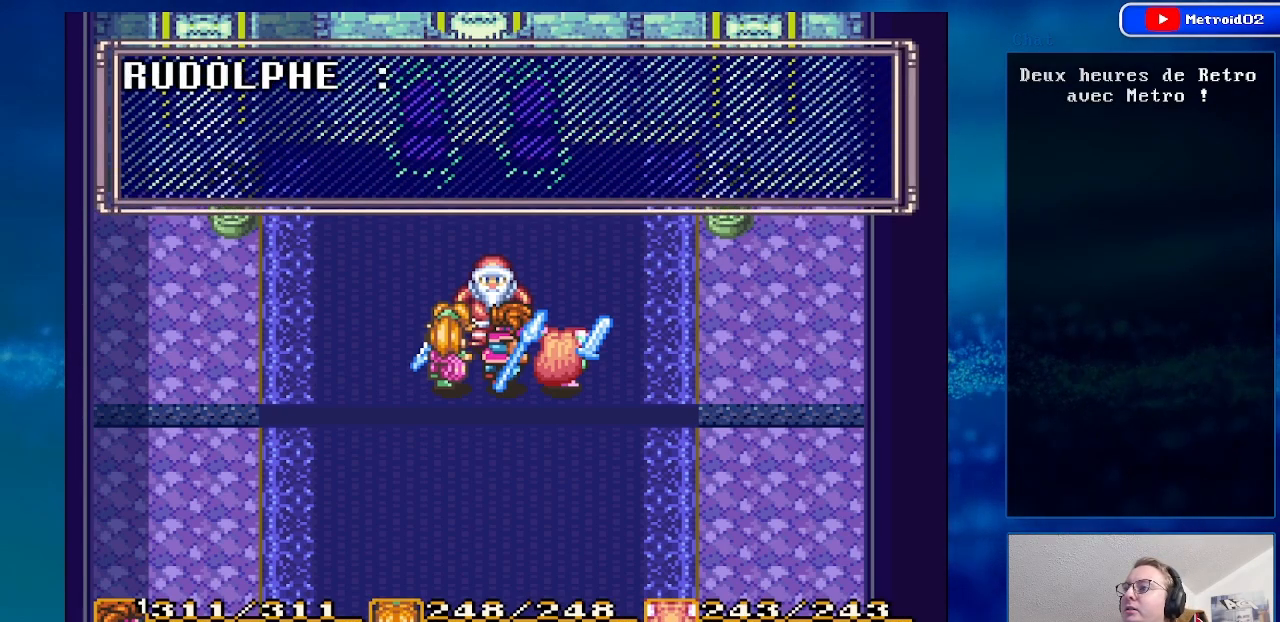
{"buttons": [], "events": []}
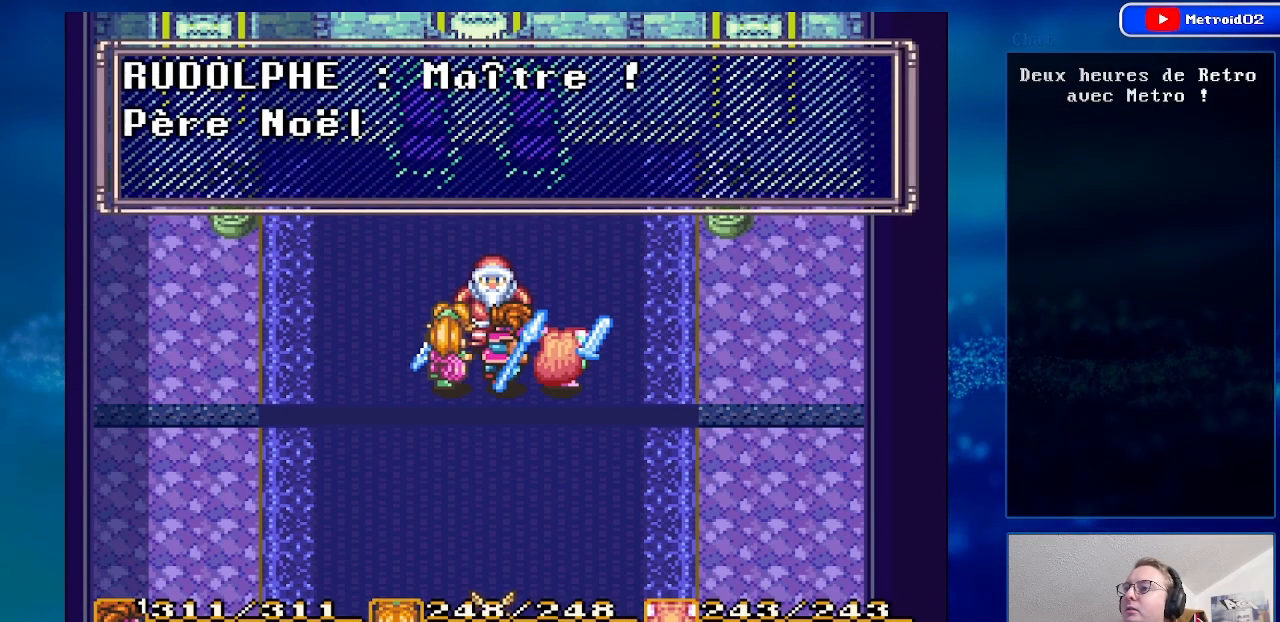
{"buttons": [], "events": []}
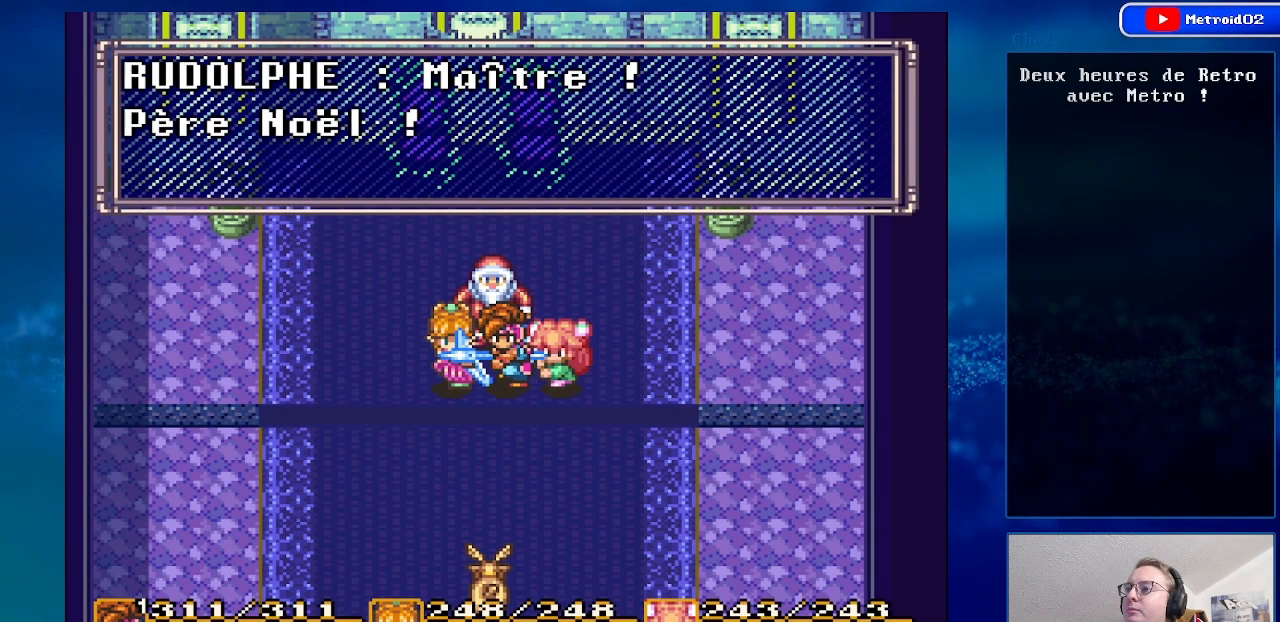
{"buttons": [], "events": []}